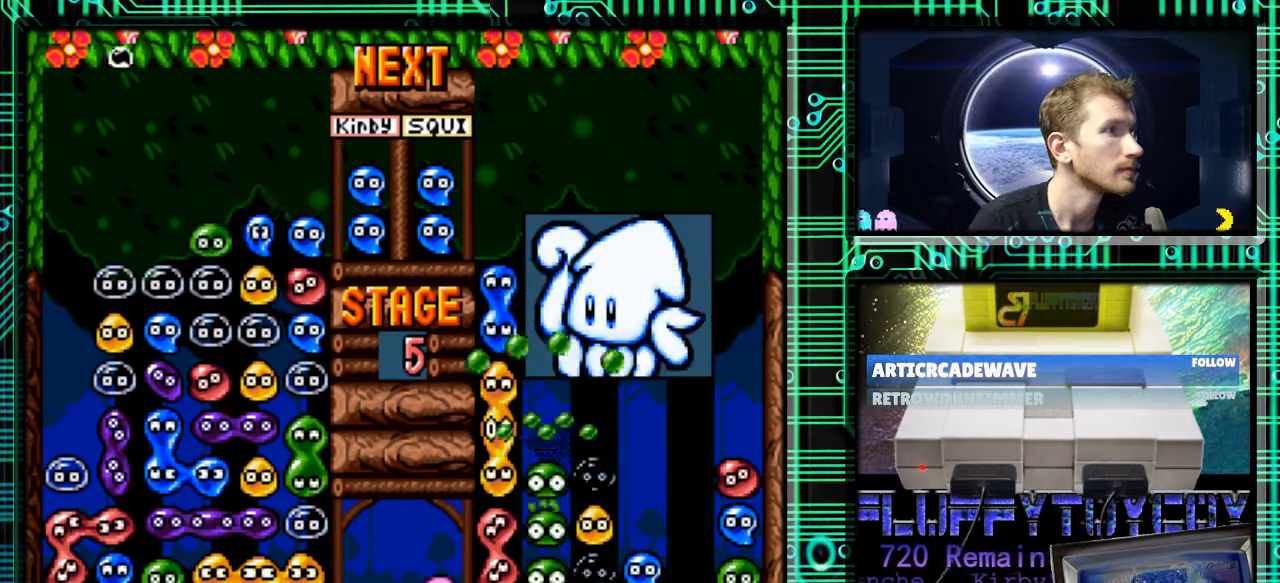
Gameplay with a controller (Nintendo layout); each line is a JSON object with the inputs held at the frame after it. "events" lists button and stick changes between this image and that frame as [ms after this image, input, new state], when the widget could be followed in between. Not read: L3 R3.
{"buttons": [], "events": []}
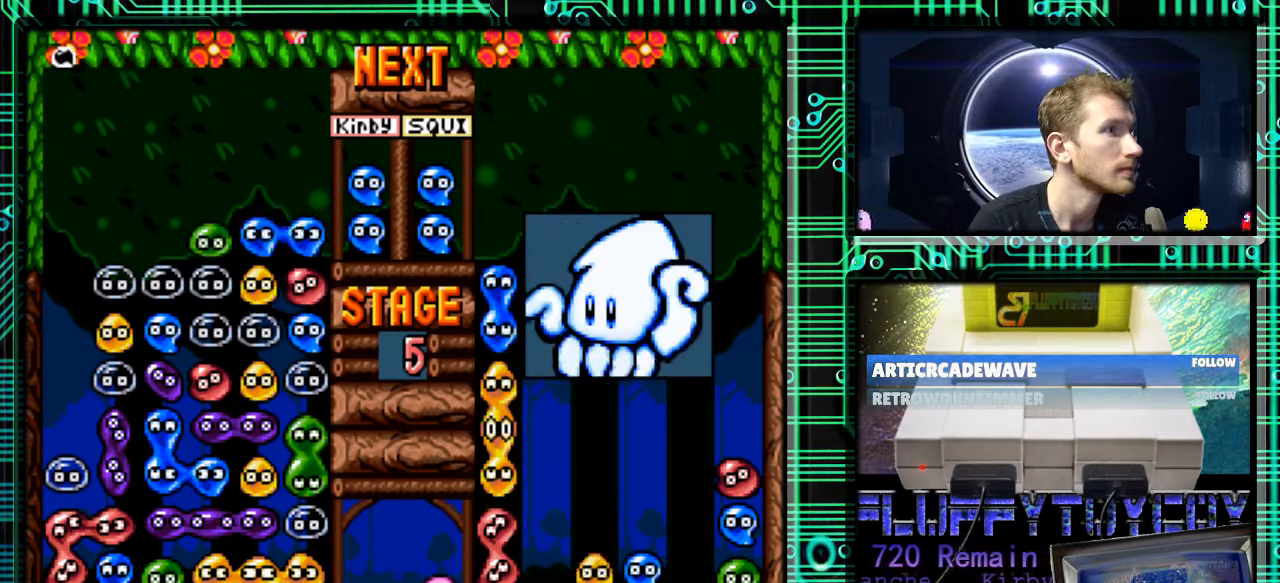
{"buttons": ["DPAD_DOWN", "DPAD_RIGHT"], "events": [[33, "DPAD_RIGHT", "down"], [233, "B", "down"], [333, "B", "up"], [500, "DPAD_DOWN", "down"]]}
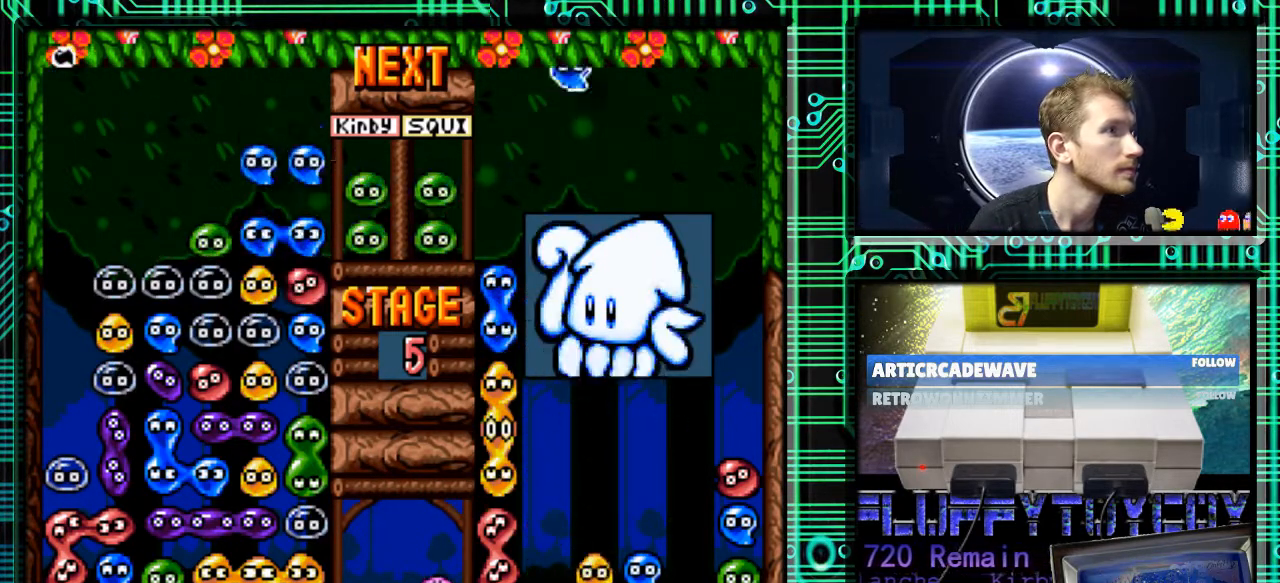
{"buttons": [], "events": [[33, "DPAD_RIGHT", "up"], [433, "DPAD_DOWN", "up"]]}
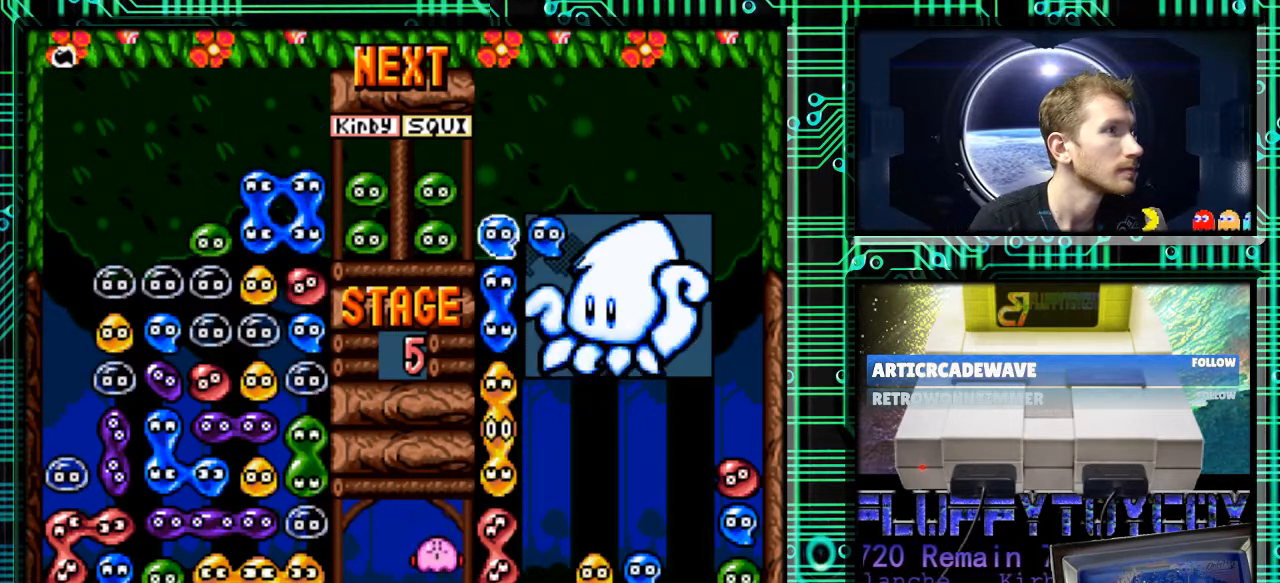
{"buttons": [], "events": []}
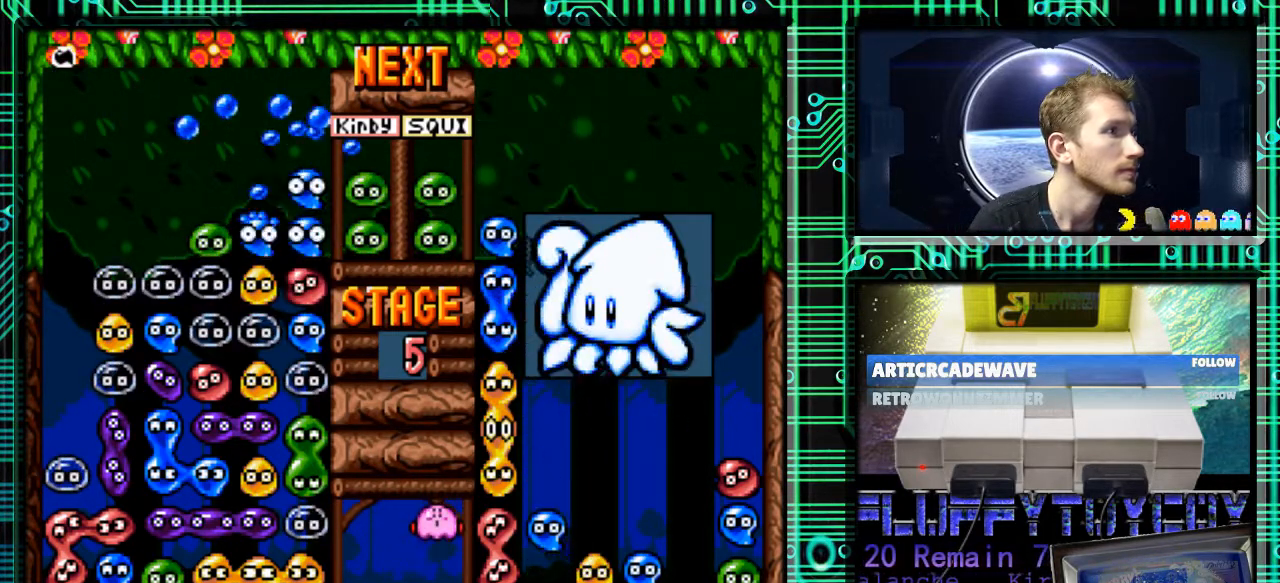
{"buttons": [], "events": []}
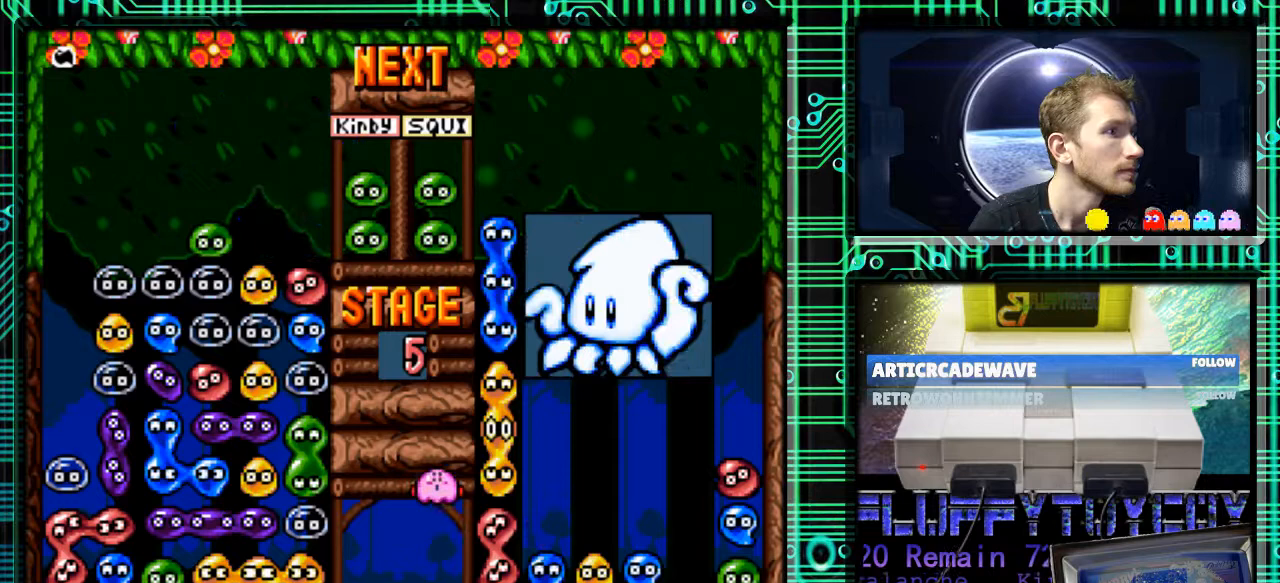
{"buttons": [], "events": []}
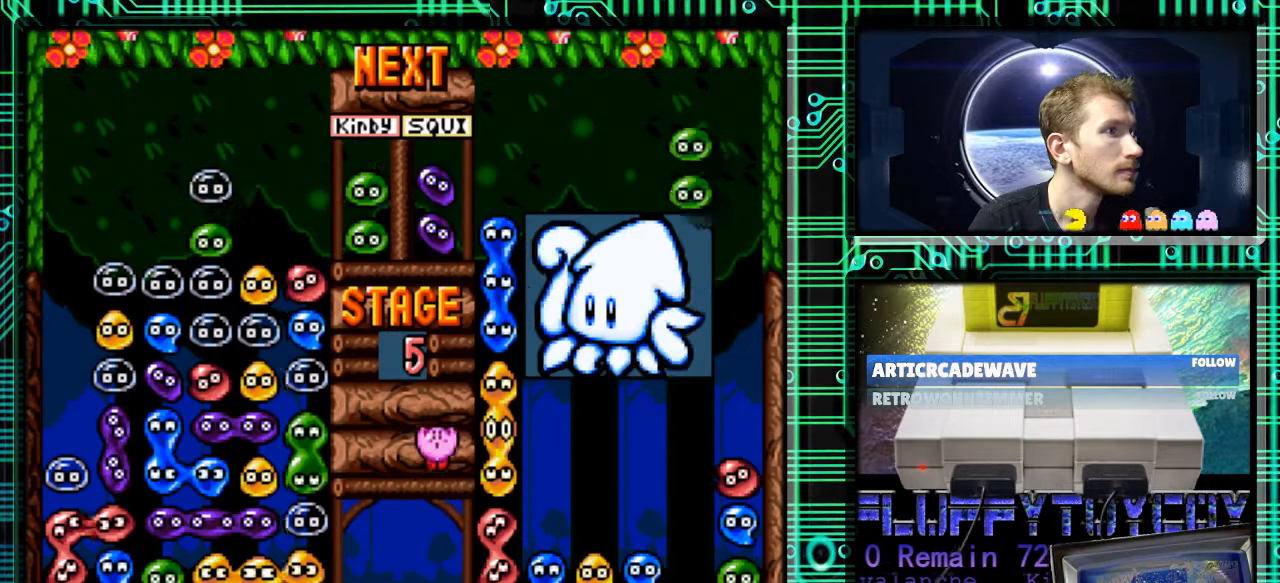
{"buttons": ["DPAD_RIGHT"], "events": [[500, "DPAD_RIGHT", "down"]]}
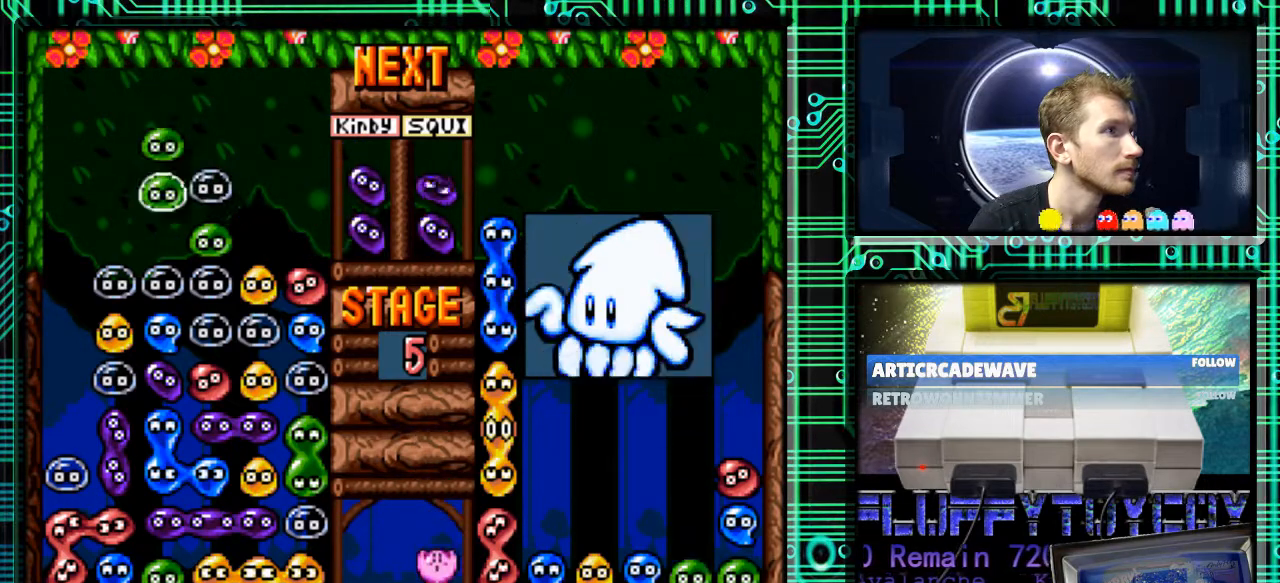
{"buttons": [], "events": [[67, "B", "down"], [167, "B", "up"], [167, "DPAD_RIGHT", "up"]]}
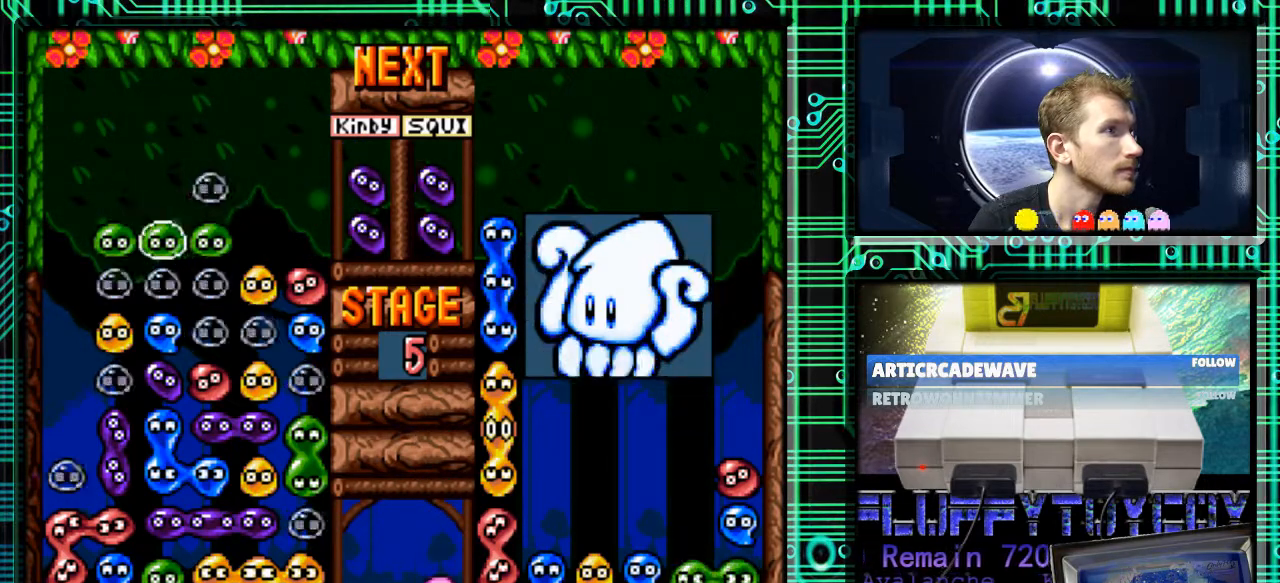
{"buttons": ["DPAD_LEFT"], "events": [[467, "DPAD_LEFT", "down"]]}
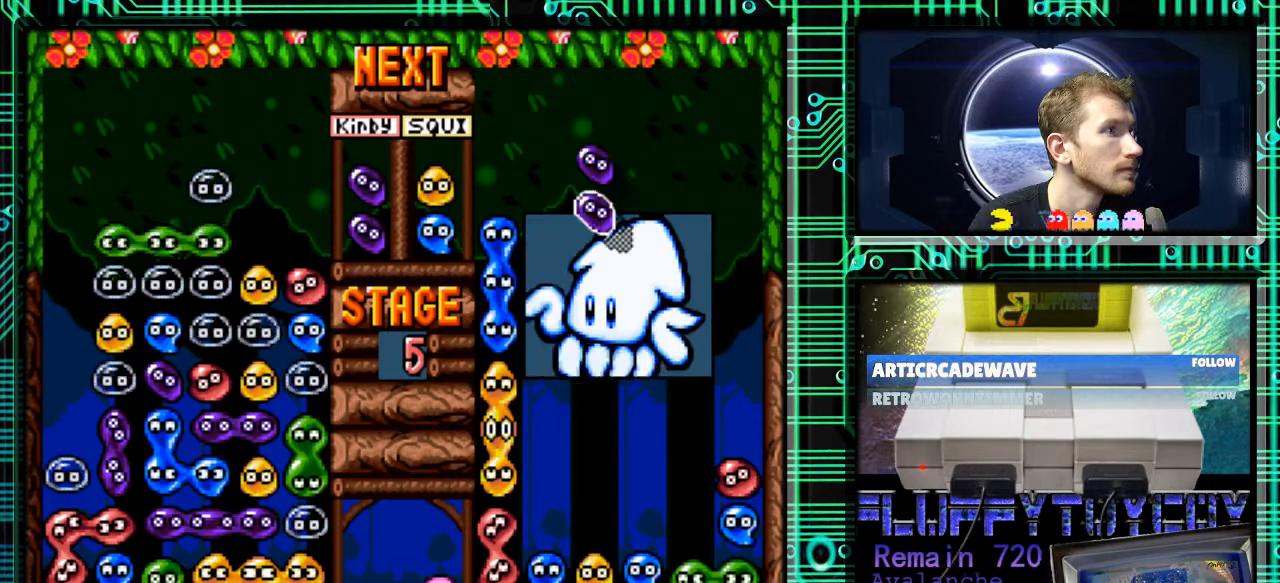
{"buttons": ["DPAD_DOWN", "DPAD_LEFT"], "events": [[500, "DPAD_DOWN", "down"]]}
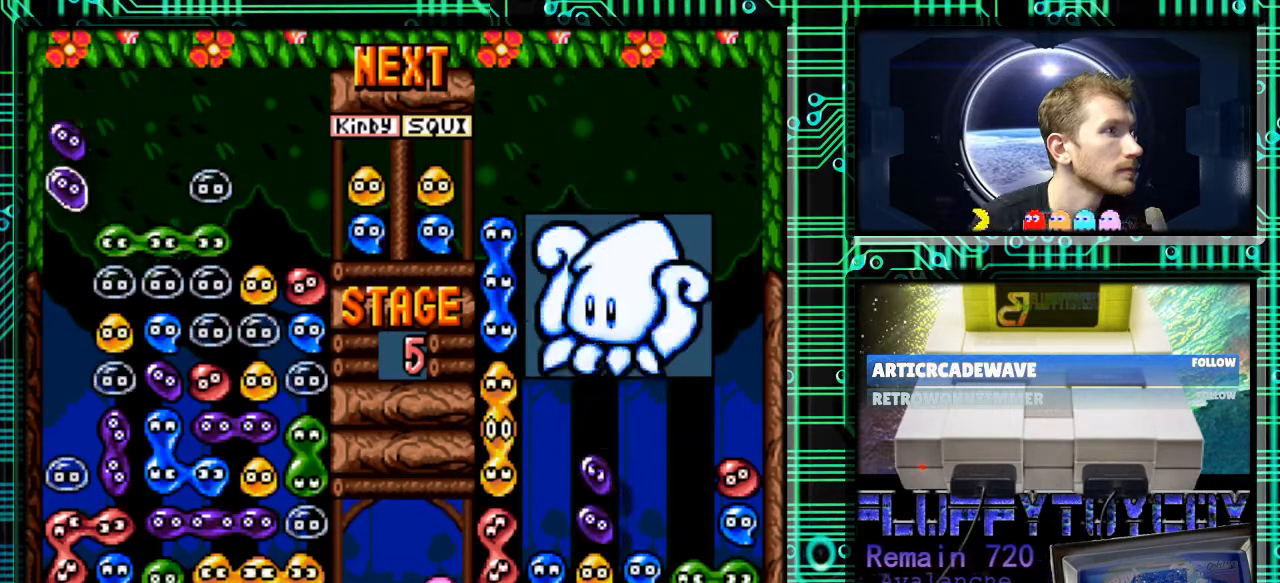
{"buttons": ["DPAD_DOWN"], "events": [[33, "DPAD_LEFT", "up"]]}
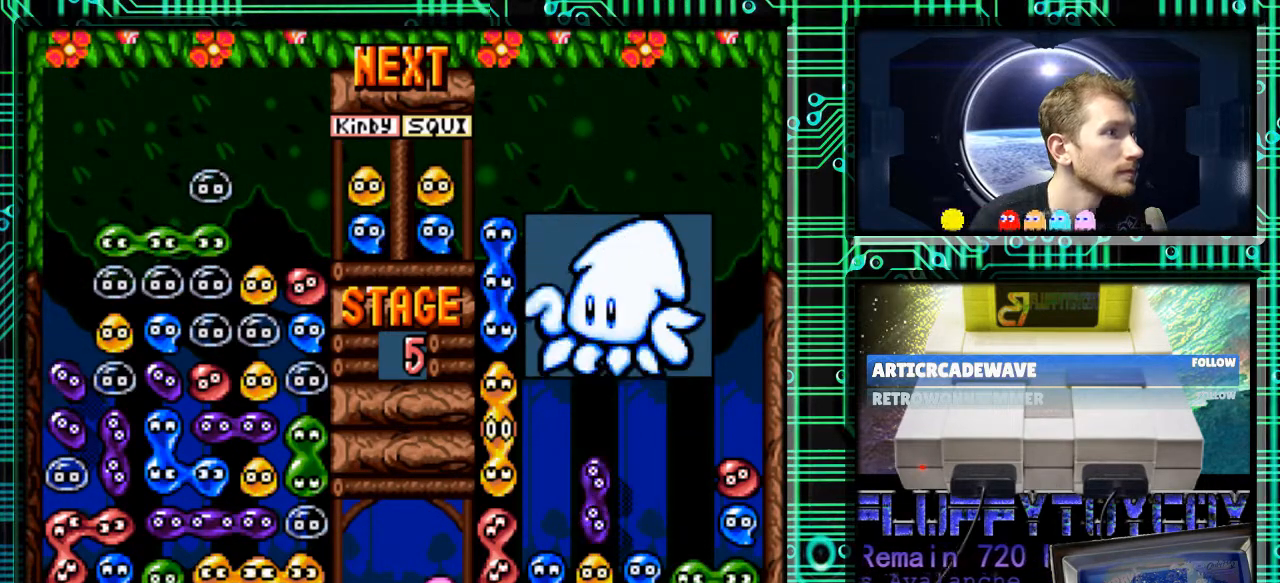
{"buttons": [], "events": [[33, "DPAD_DOWN", "up"]]}
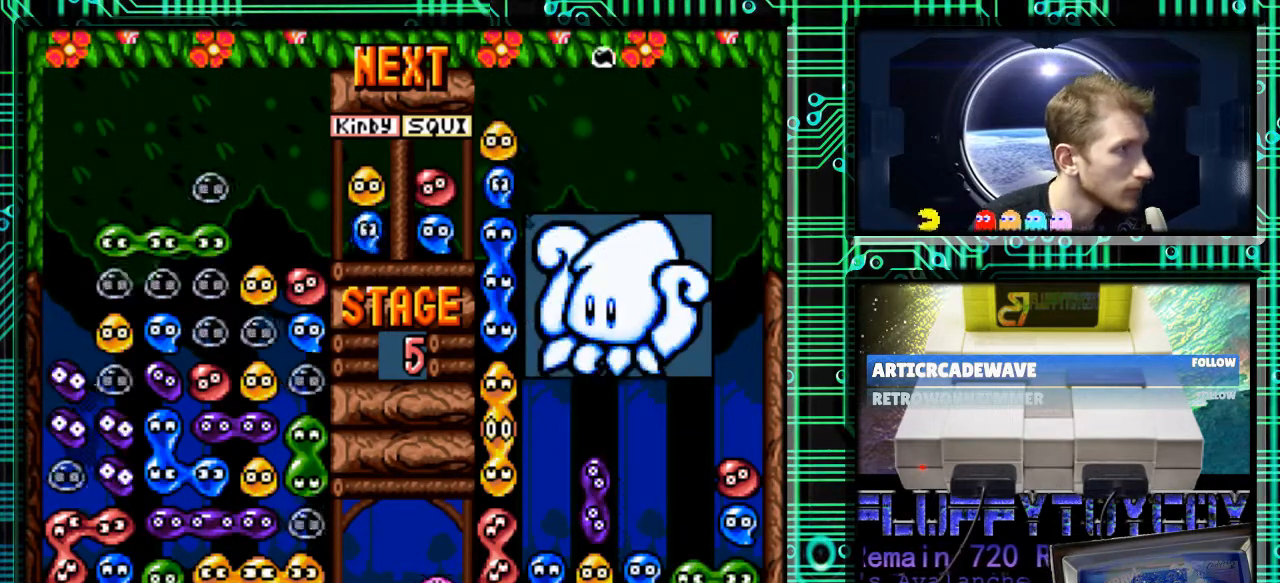
{"buttons": [], "events": []}
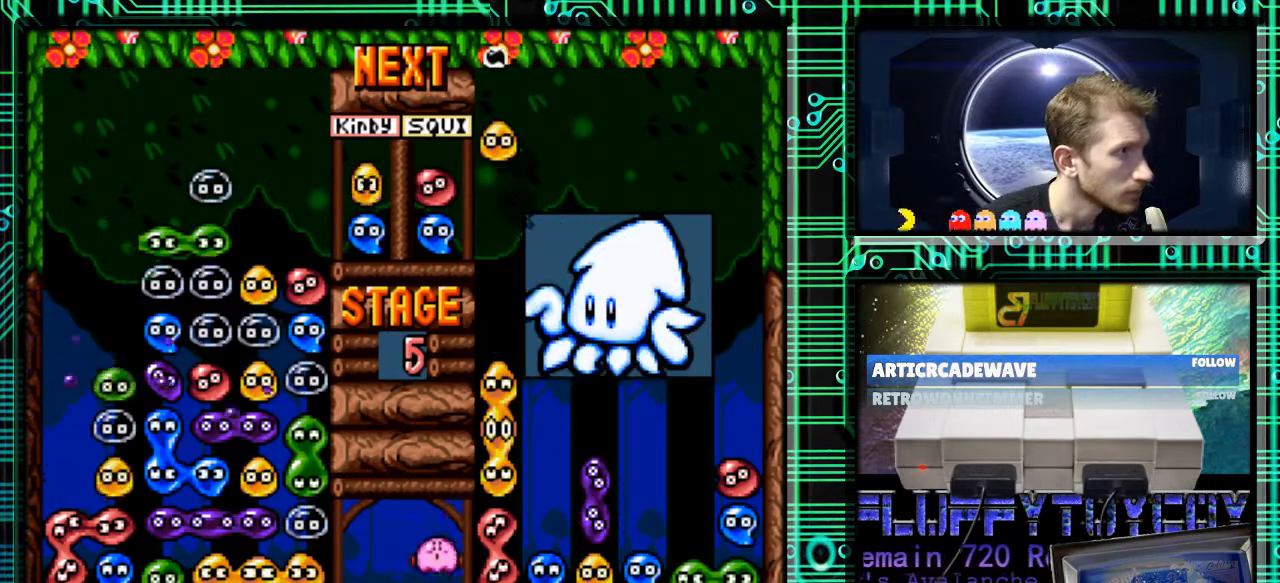
{"buttons": [], "events": []}
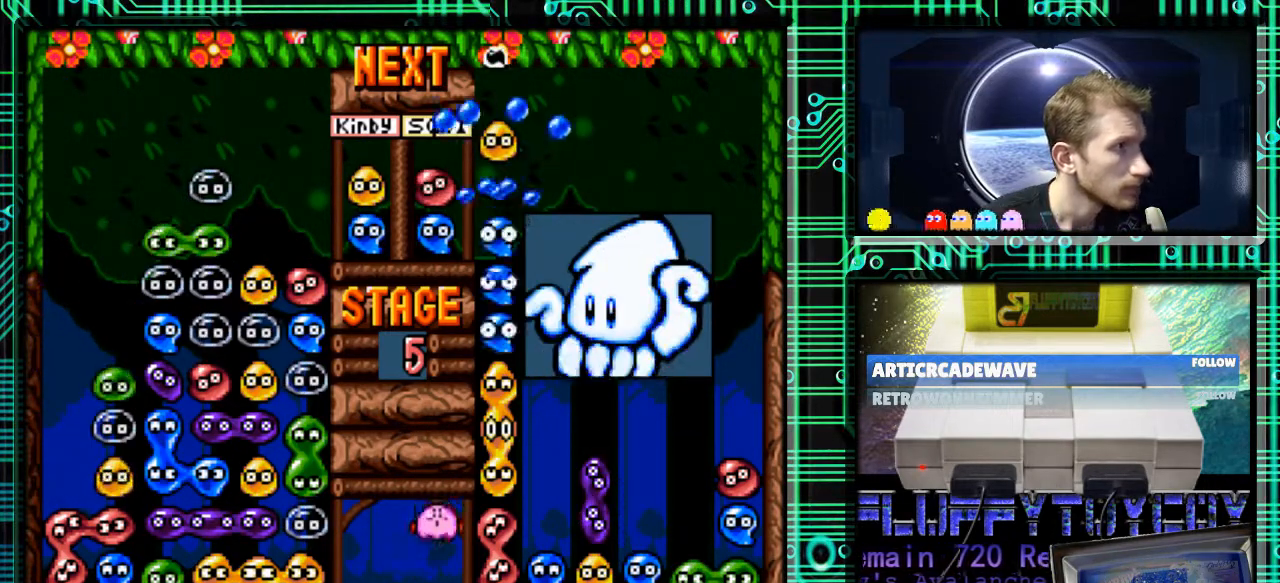
{"buttons": [], "events": []}
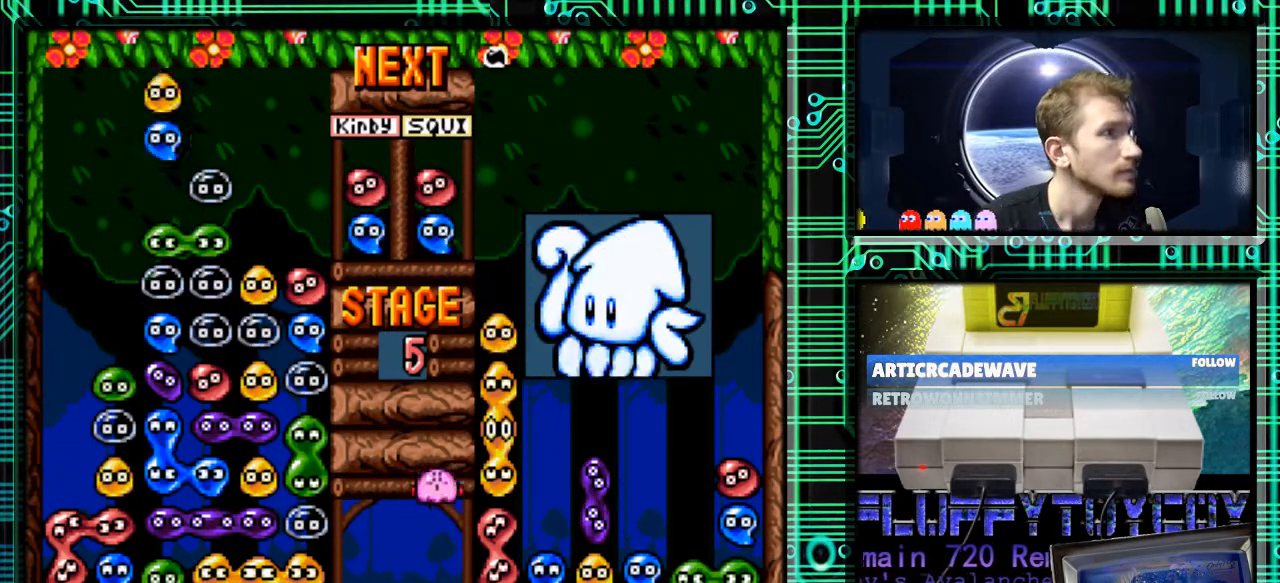
{"buttons": [], "events": [[267, "DPAD_LEFT", "down"], [467, "DPAD_LEFT", "up"]]}
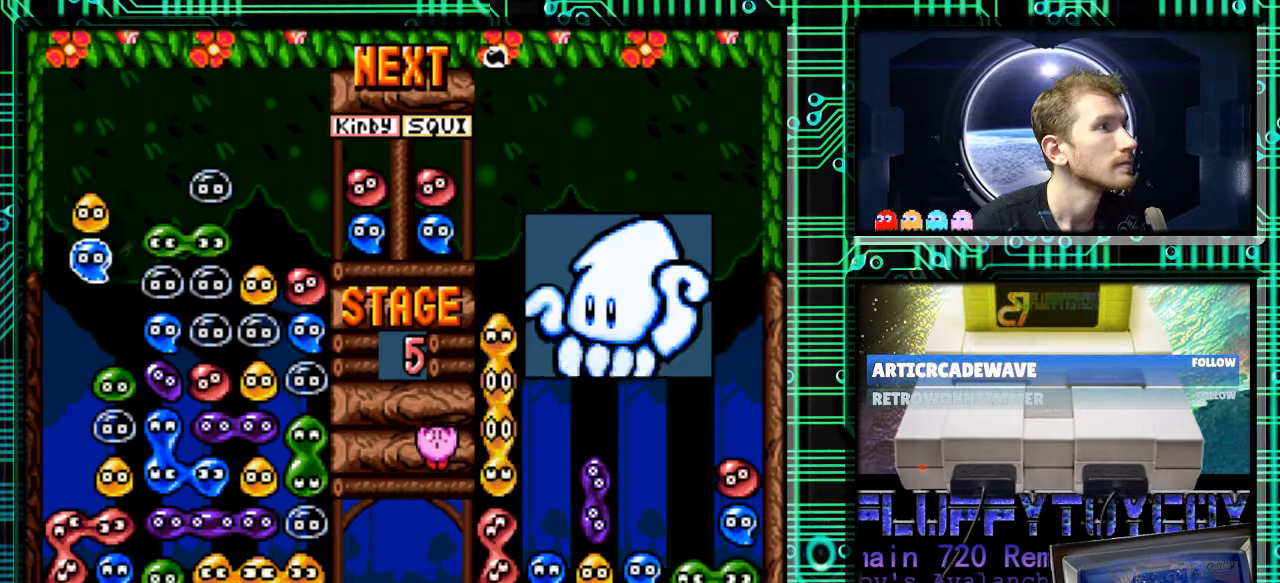
{"buttons": ["DPAD_DOWN"], "events": [[33, "B", "down"], [133, "B", "up"], [367, "DPAD_DOWN", "down"]]}
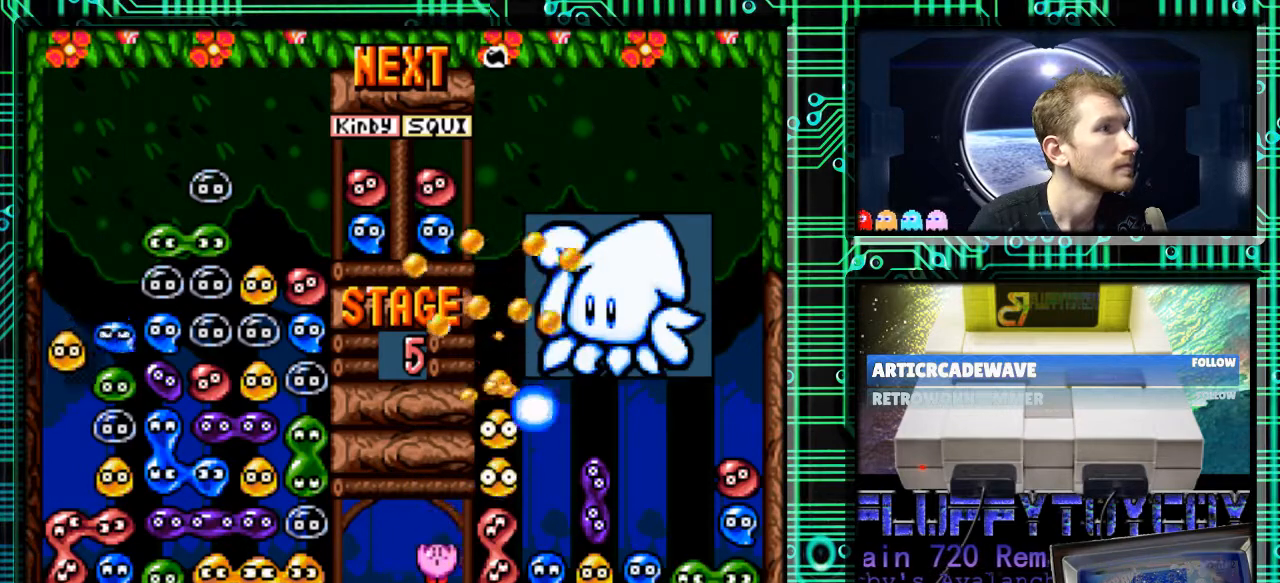
{"buttons": [], "events": [[200, "DPAD_DOWN", "up"]]}
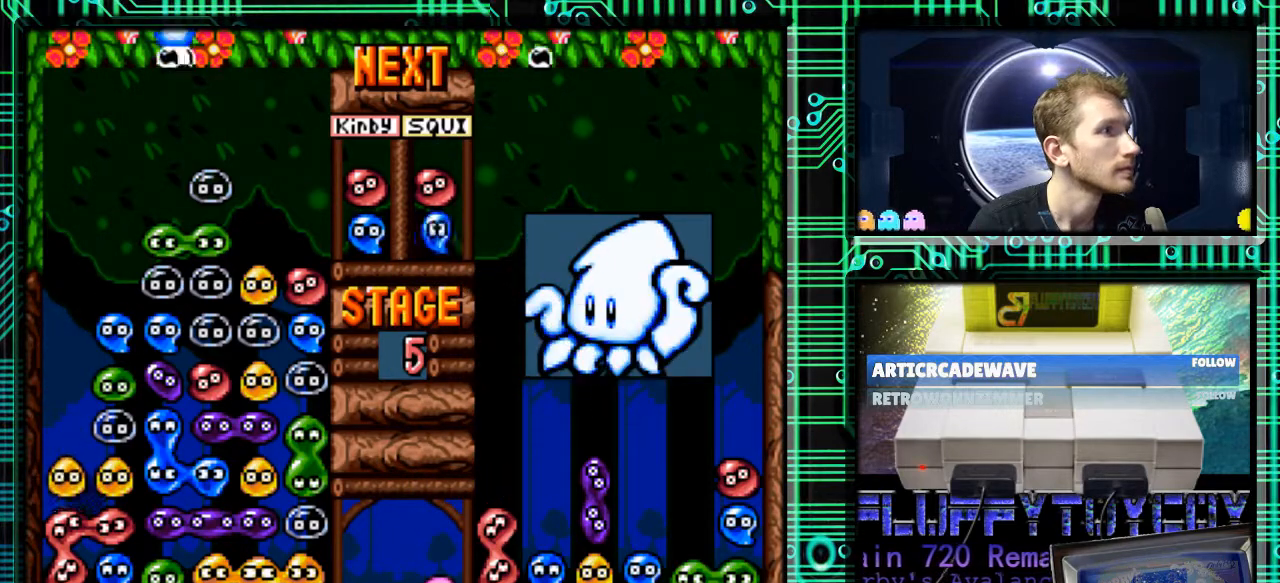
{"buttons": ["DPAD_DOWN", "DPAD_LEFT"], "events": [[67, "DPAD_LEFT", "down"], [267, "B", "down"], [333, "B", "up"], [367, "DPAD_DOWN", "down"]]}
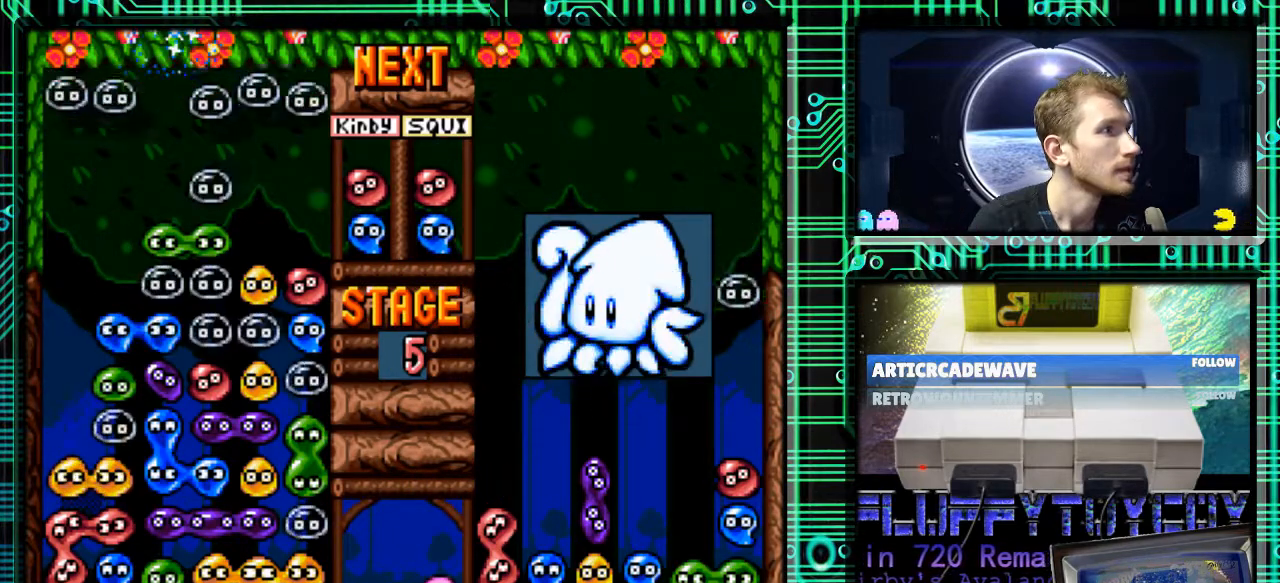
{"buttons": [], "events": [[33, "DPAD_DOWN", "up"], [33, "DPAD_LEFT", "up"]]}
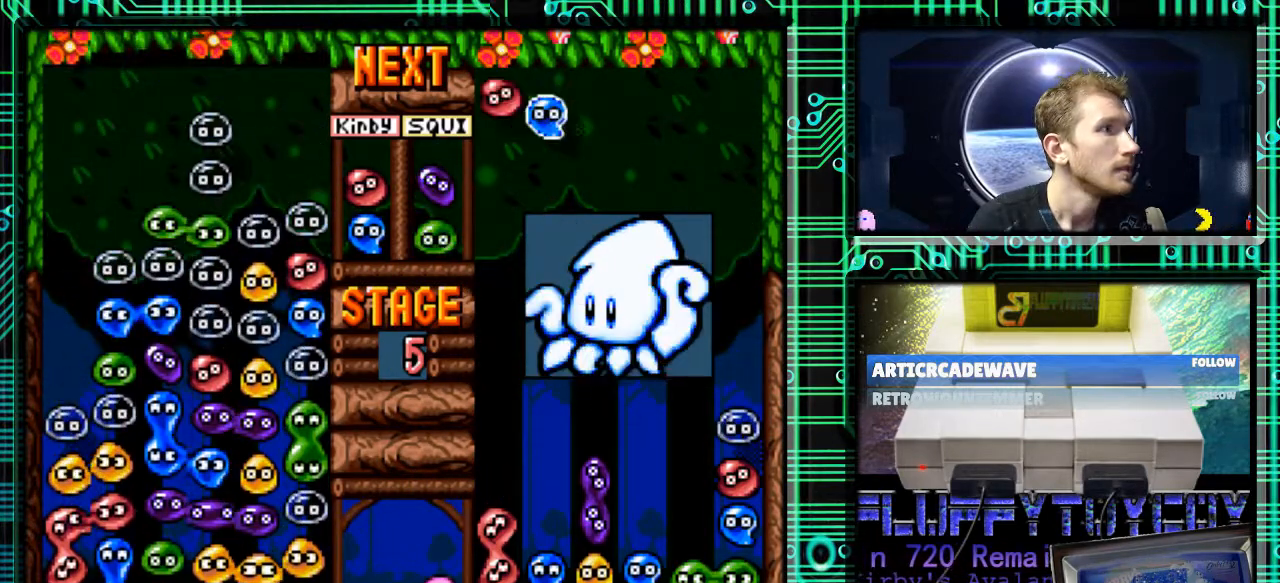
{"buttons": ["B"], "events": [[467, "B", "down"]]}
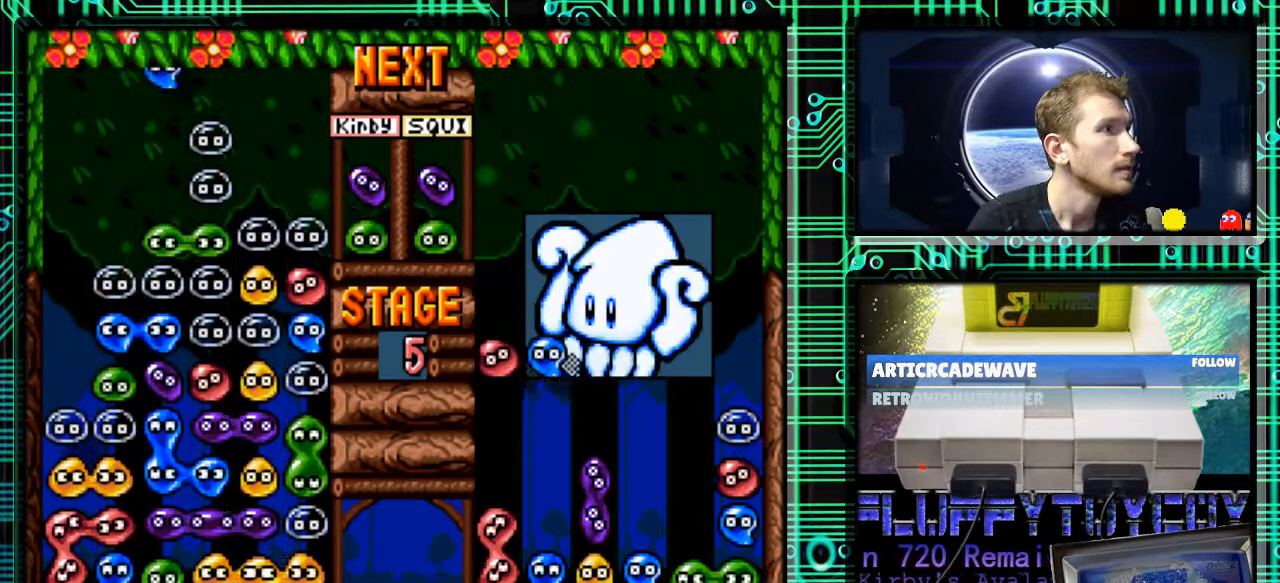
{"buttons": ["B", "DPAD_LEFT"], "events": [[67, "B", "up"], [233, "B", "down"], [267, "DPAD_LEFT", "down"], [300, "B", "up"], [433, "B", "down"]]}
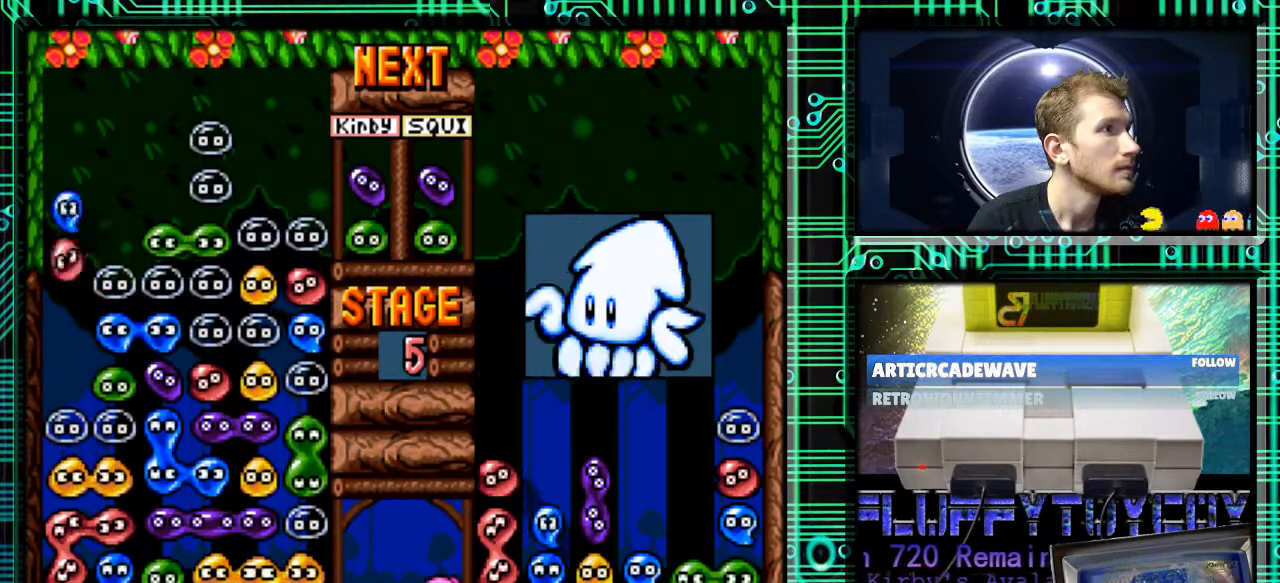
{"buttons": ["DPAD_DOWN"], "events": [[33, "B", "up"], [67, "DPAD_LEFT", "up"], [367, "DPAD_DOWN", "down"]]}
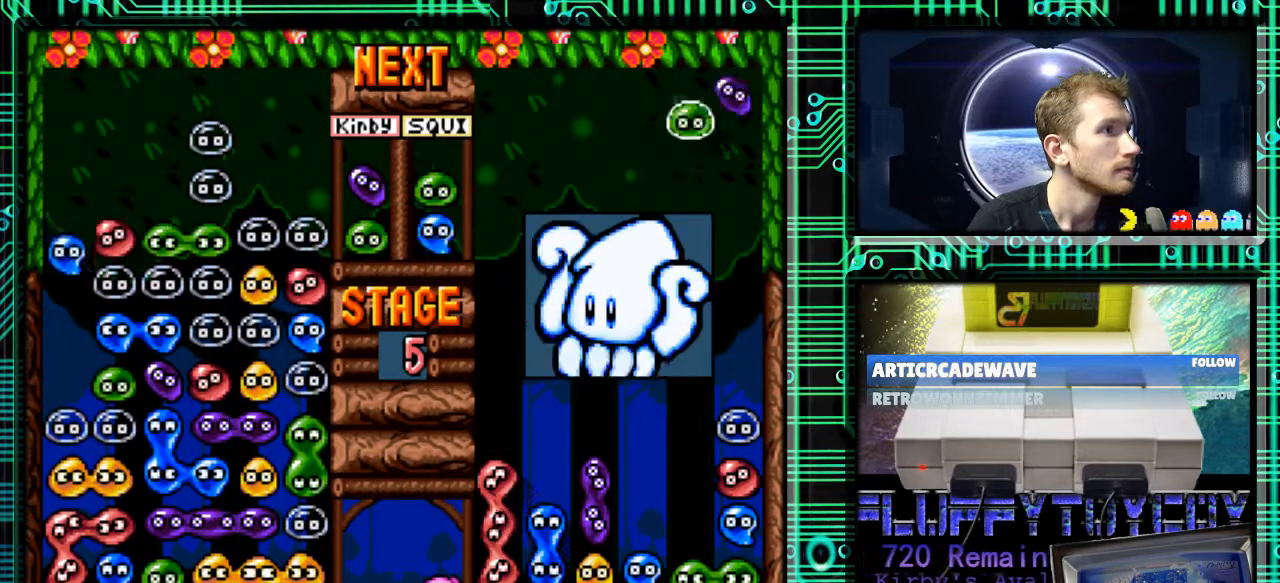
{"buttons": ["DPAD_RIGHT"], "events": [[67, "DPAD_DOWN", "up"], [433, "DPAD_RIGHT", "down"]]}
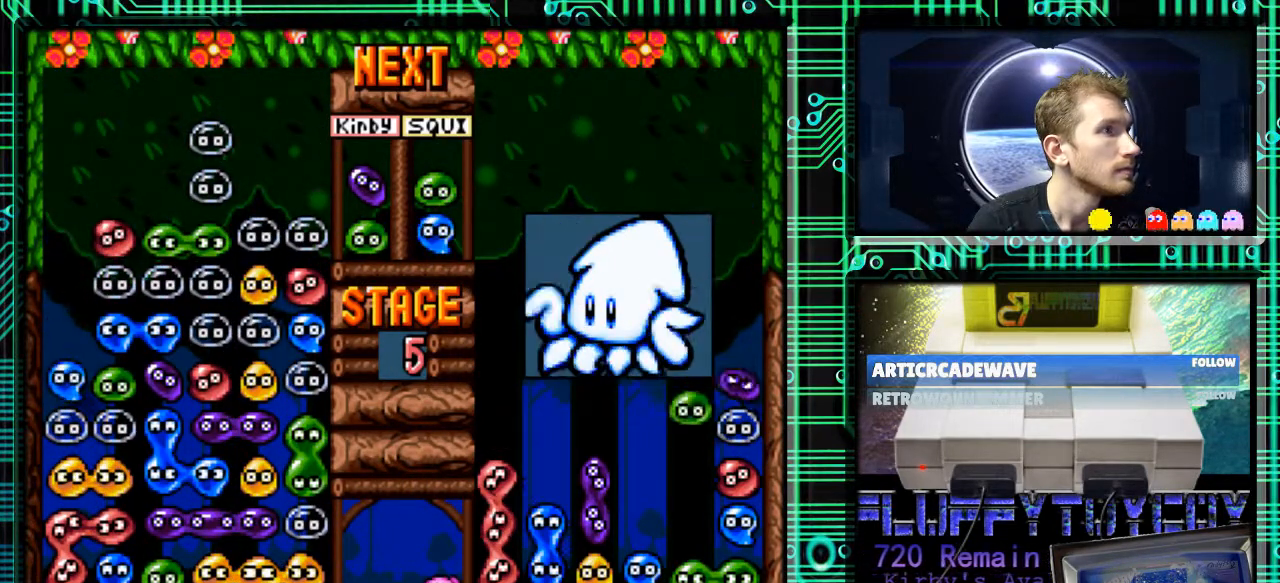
{"buttons": ["B"], "events": [[333, "DPAD_RIGHT", "up"], [467, "DPAD_LEFT", "down"], [500, "B", "down"], [500, "DPAD_LEFT", "up"]]}
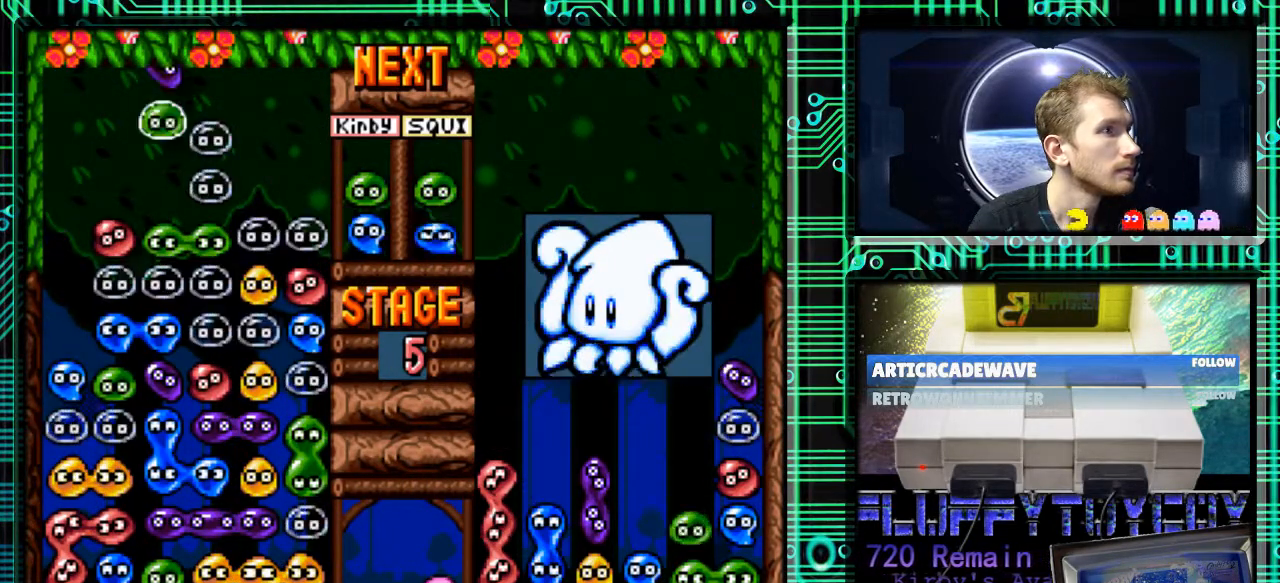
{"buttons": [], "events": [[100, "B", "up"]]}
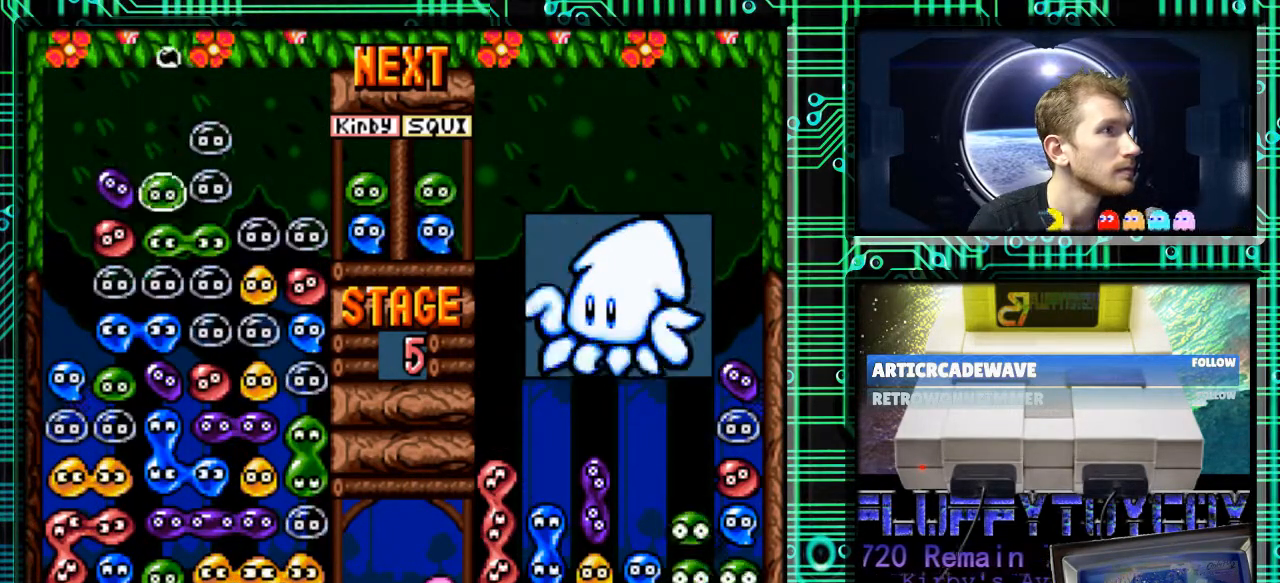
{"buttons": ["DPAD_LEFT"], "events": [[300, "DPAD_LEFT", "down"]]}
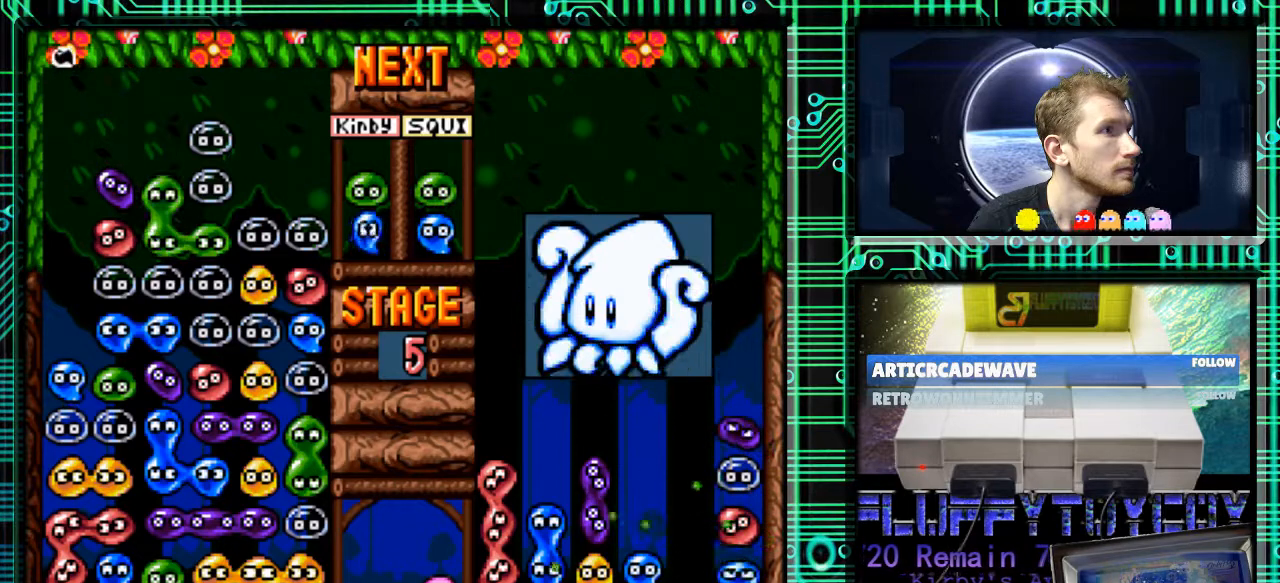
{"buttons": ["DPAD_LEFT"], "events": []}